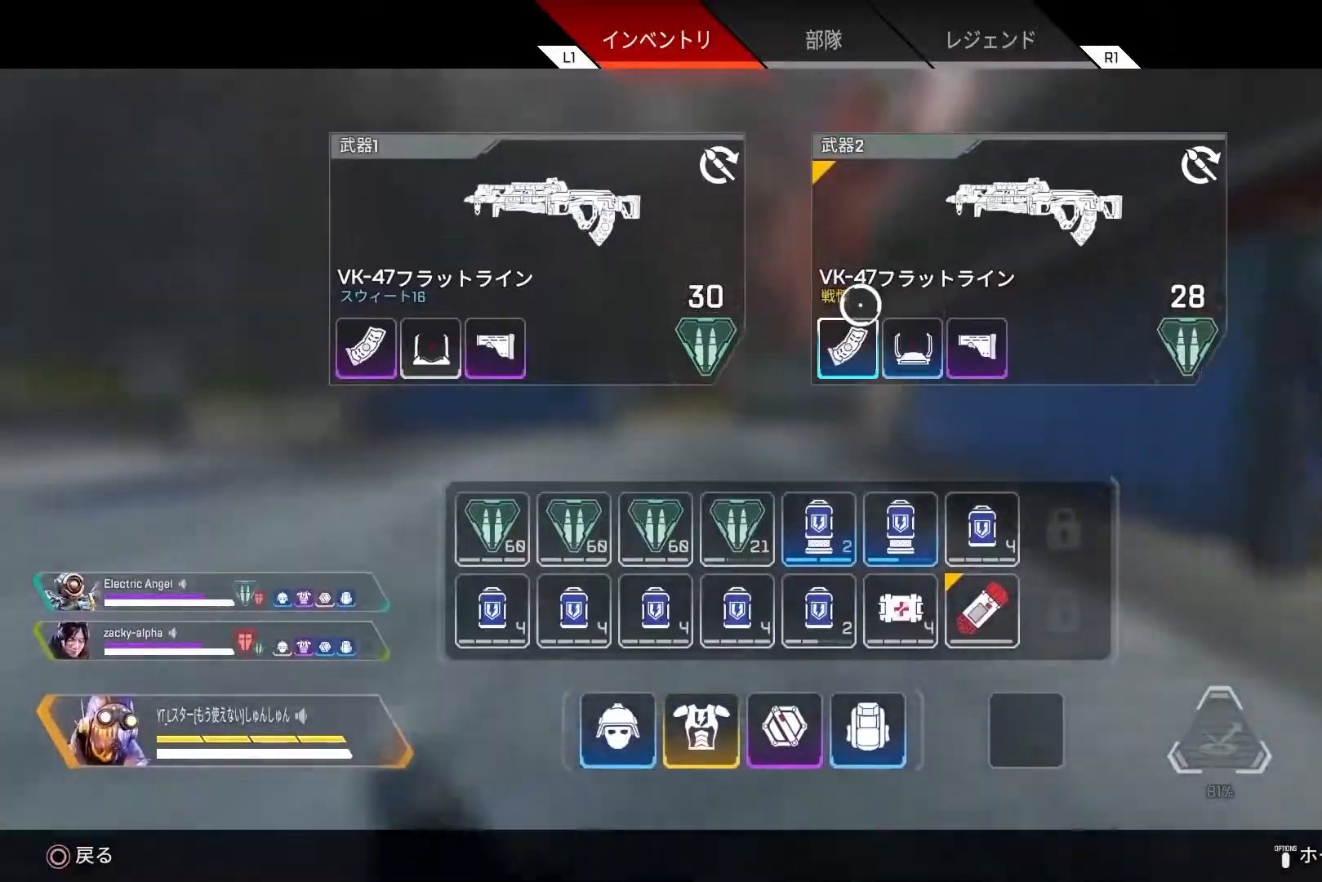
Gameplay with a controller (PlayStation layout); each line is a JSON object with the inputs held at the frame after it. "events" lists button and stick changes between this image and that frame as [ms after this image, input, new state], when the widget could be followed in between.
{"buttons": [], "left_stick": "up", "right_stick": "center", "events": [[217, "SQUARE", "down"], [283, "SQUARE", "up"], [383, "START", "down"], [433, "left_stick", "up"], [483, "START", "up"]]}
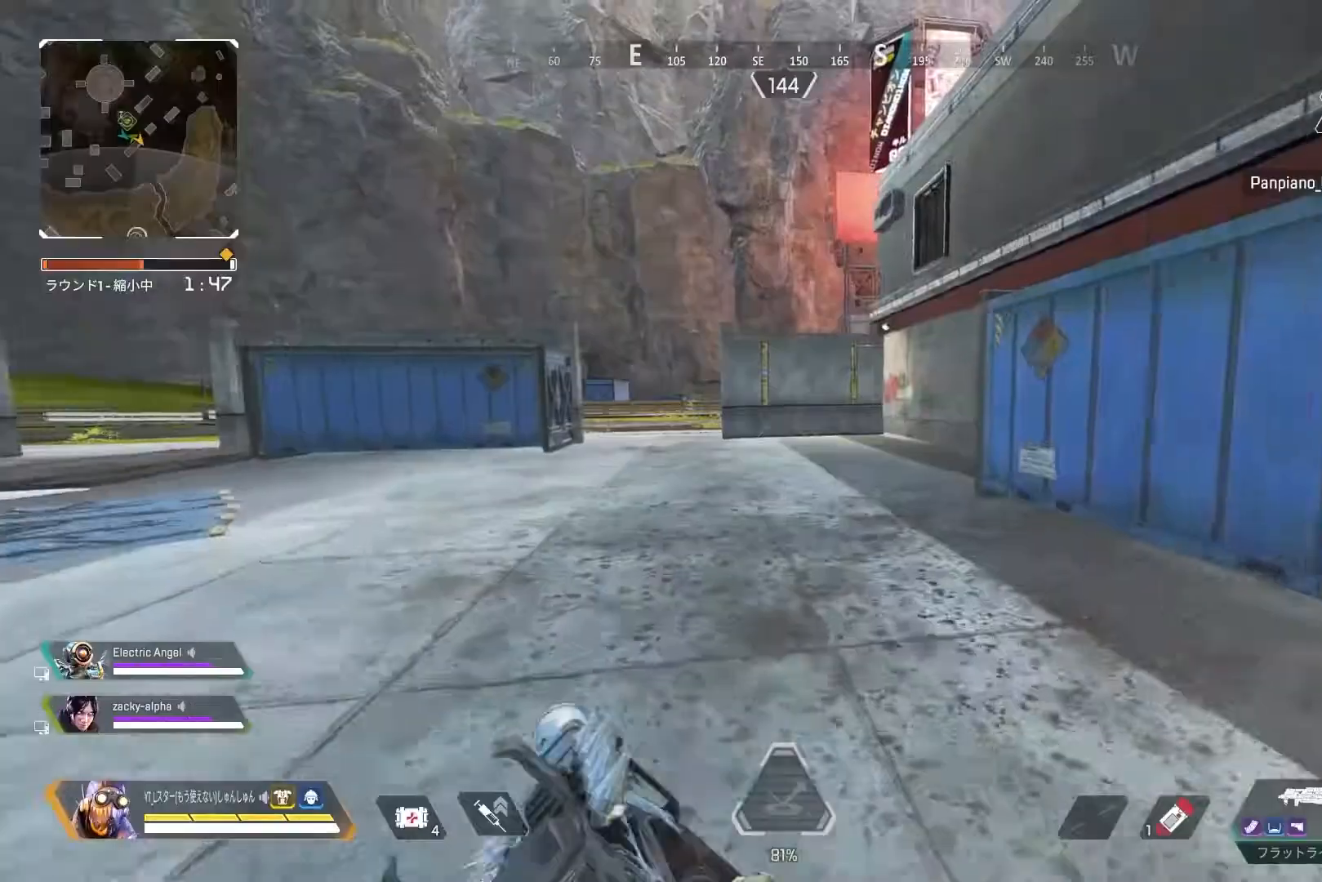
{"buttons": ["L3", "R3"], "left_stick": "up", "right_stick": "center", "events": [[50, "L3", "down"], [183, "R2", "down"], [283, "R2", "up"], [383, "R3", "down"]]}
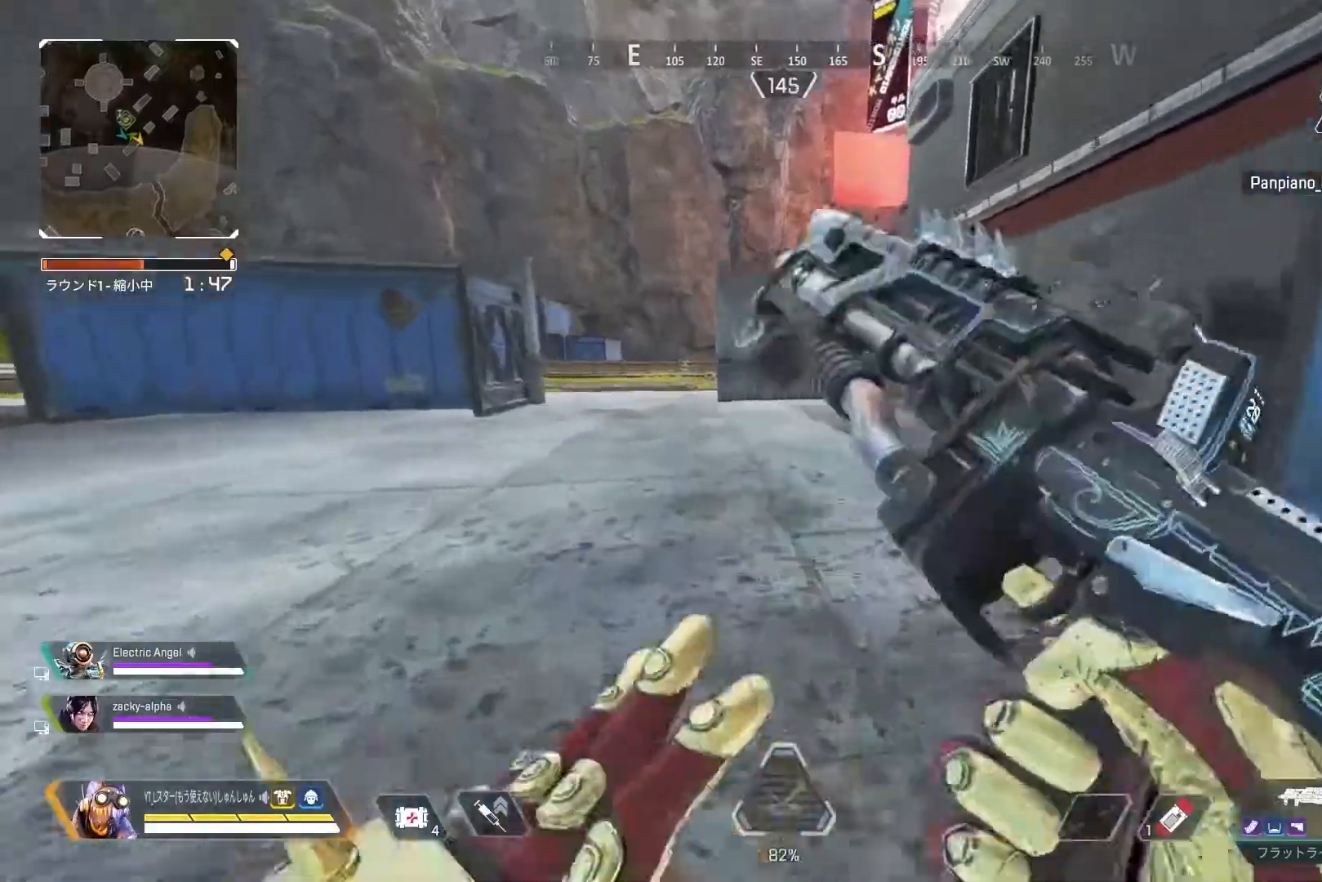
{"buttons": [], "left_stick": "up-left", "right_stick": "center", "events": [[100, "L3", "up"], [100, "left_stick", "up-left"], [100, "right_stick", "right"], [117, "R3", "up"], [133, "L1", "down"], [167, "R3", "down"], [183, "R2", "down"], [200, "L1", "up"], [217, "R3", "up"], [217, "left_stick", "left"], [250, "R2", "up"], [417, "left_stick", "up-left"], [433, "right_stick", "center"]]}
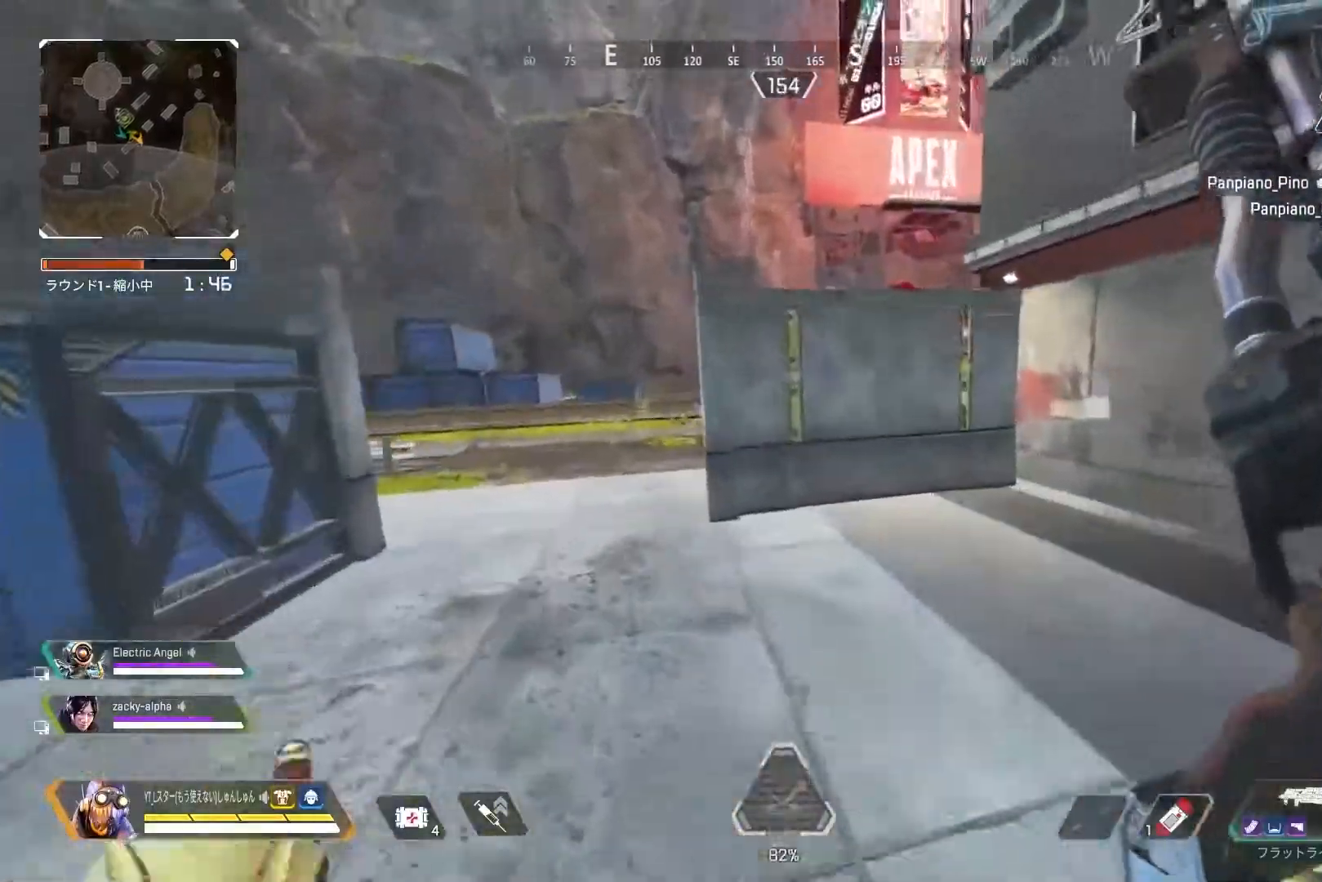
{"buttons": ["L1"], "left_stick": "up", "right_stick": "center", "events": [[33, "L3", "down"], [350, "L3", "up"], [350, "left_stick", "up"], [483, "L1", "down"]]}
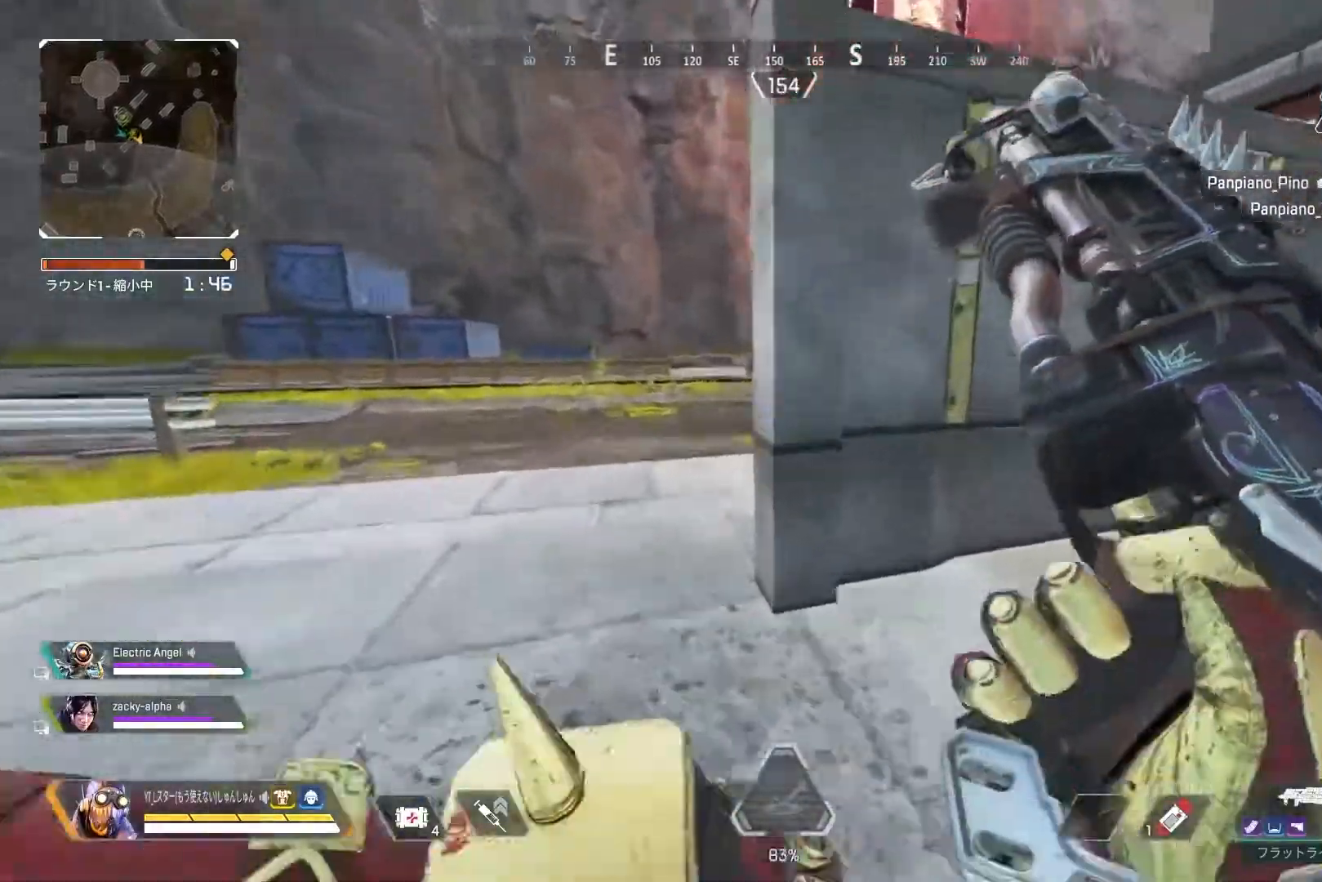
{"buttons": [], "left_stick": "up", "right_stick": "center", "events": [[67, "L1", "up"]]}
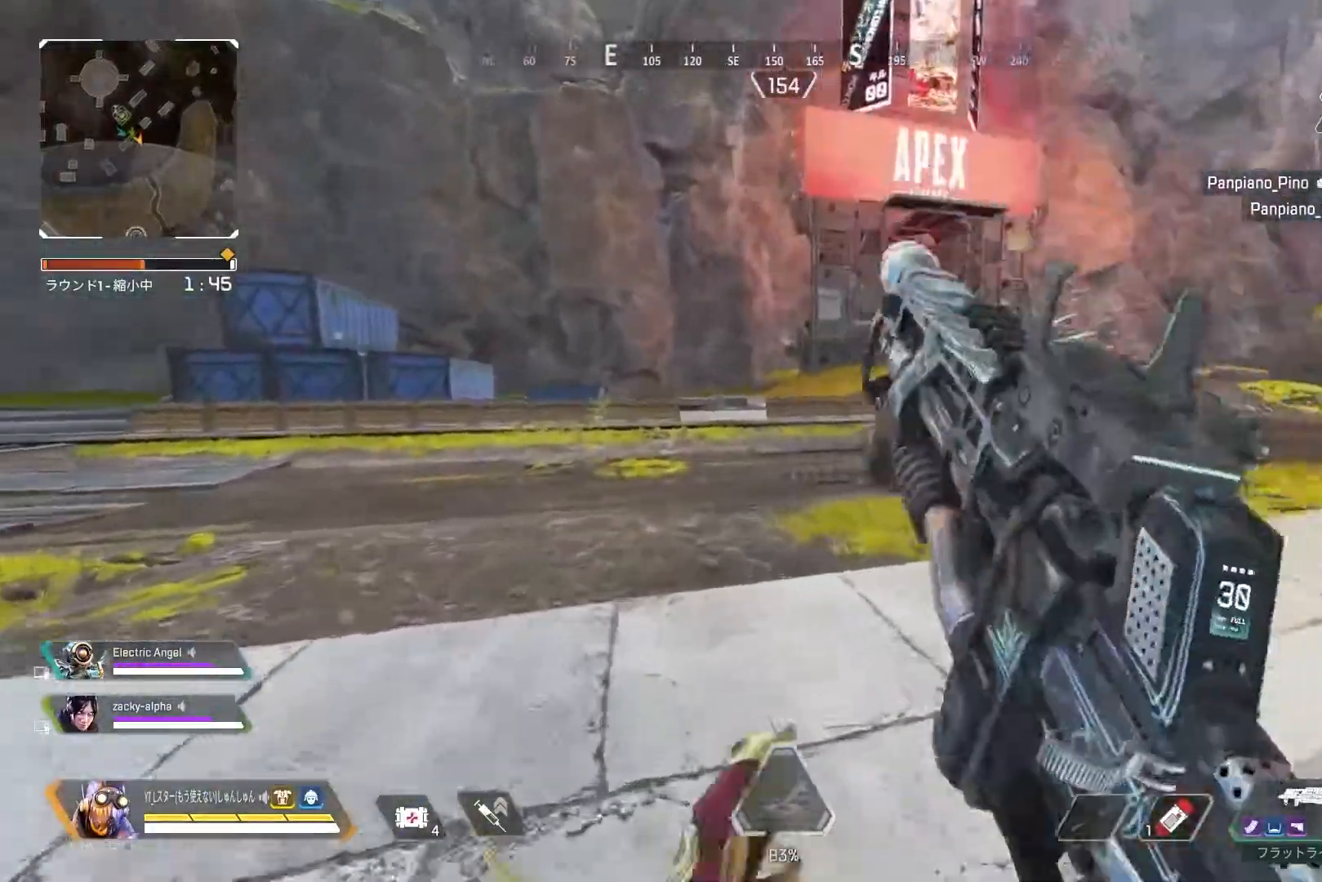
{"buttons": [], "left_stick": "up", "right_stick": "center", "events": [[167, "L1", "down"], [283, "L1", "up"]]}
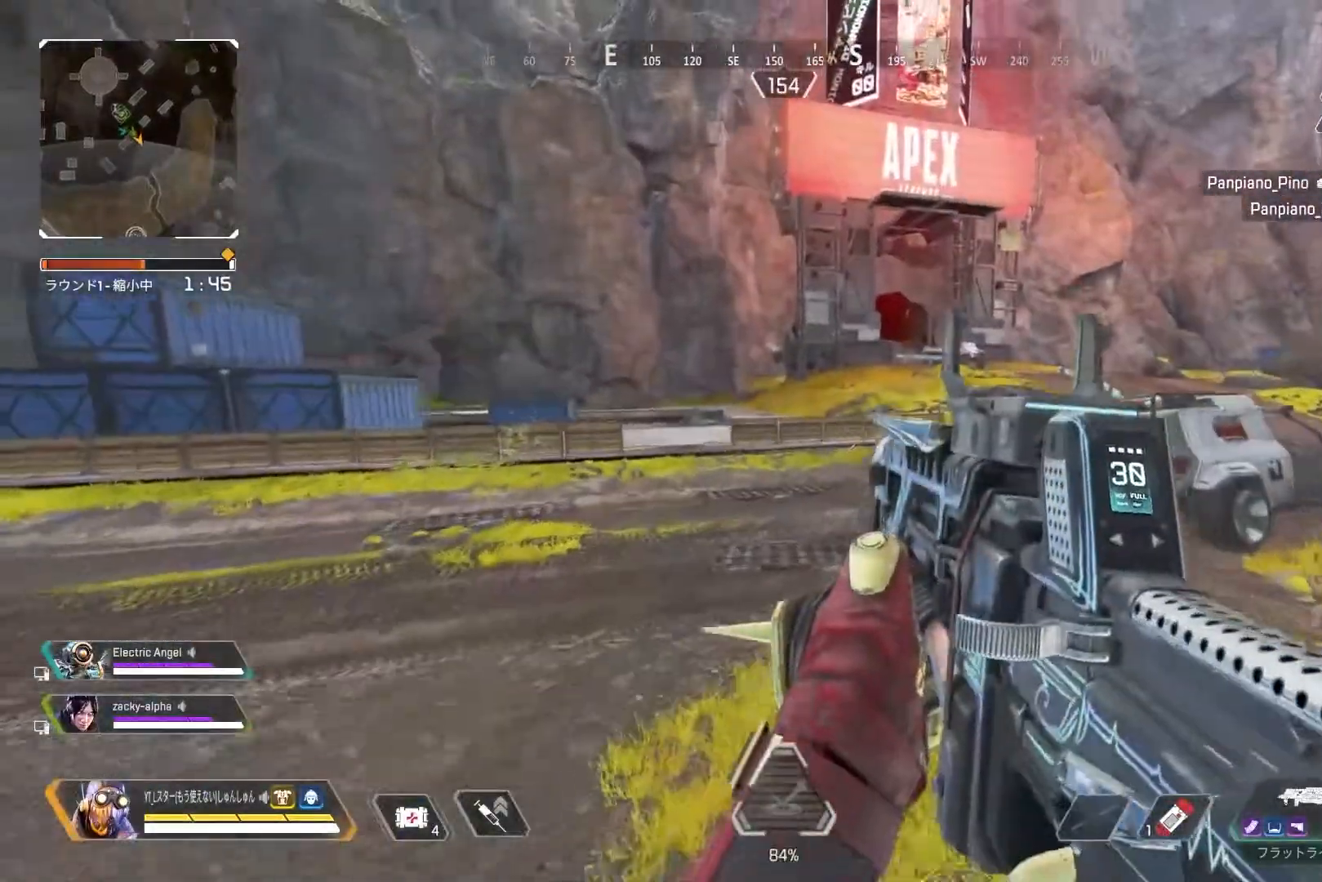
{"buttons": ["L1"], "left_stick": "up", "right_stick": "center", "events": [[417, "L1", "down"]]}
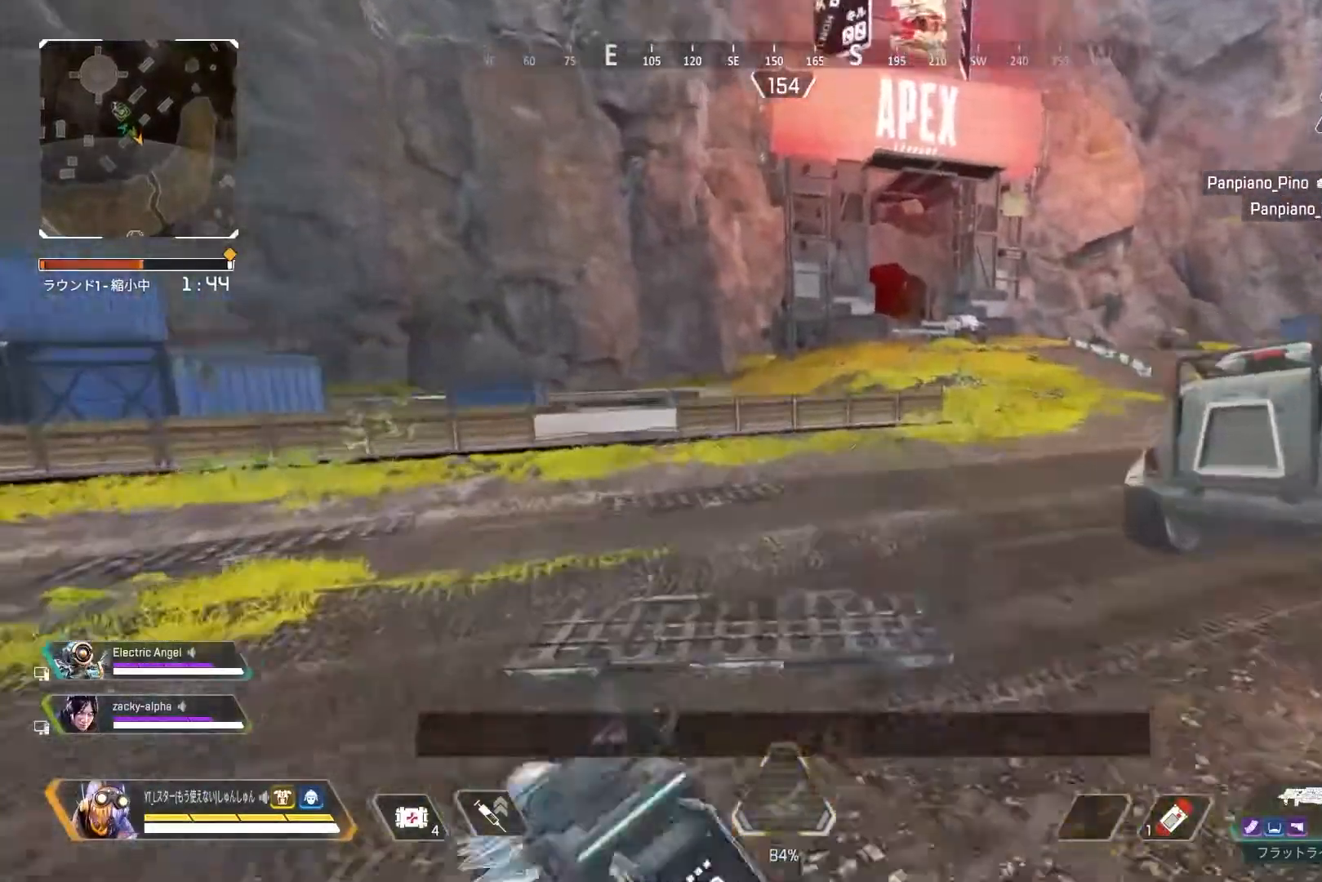
{"buttons": [], "left_stick": "up", "right_stick": "center", "events": [[33, "L1", "up"]]}
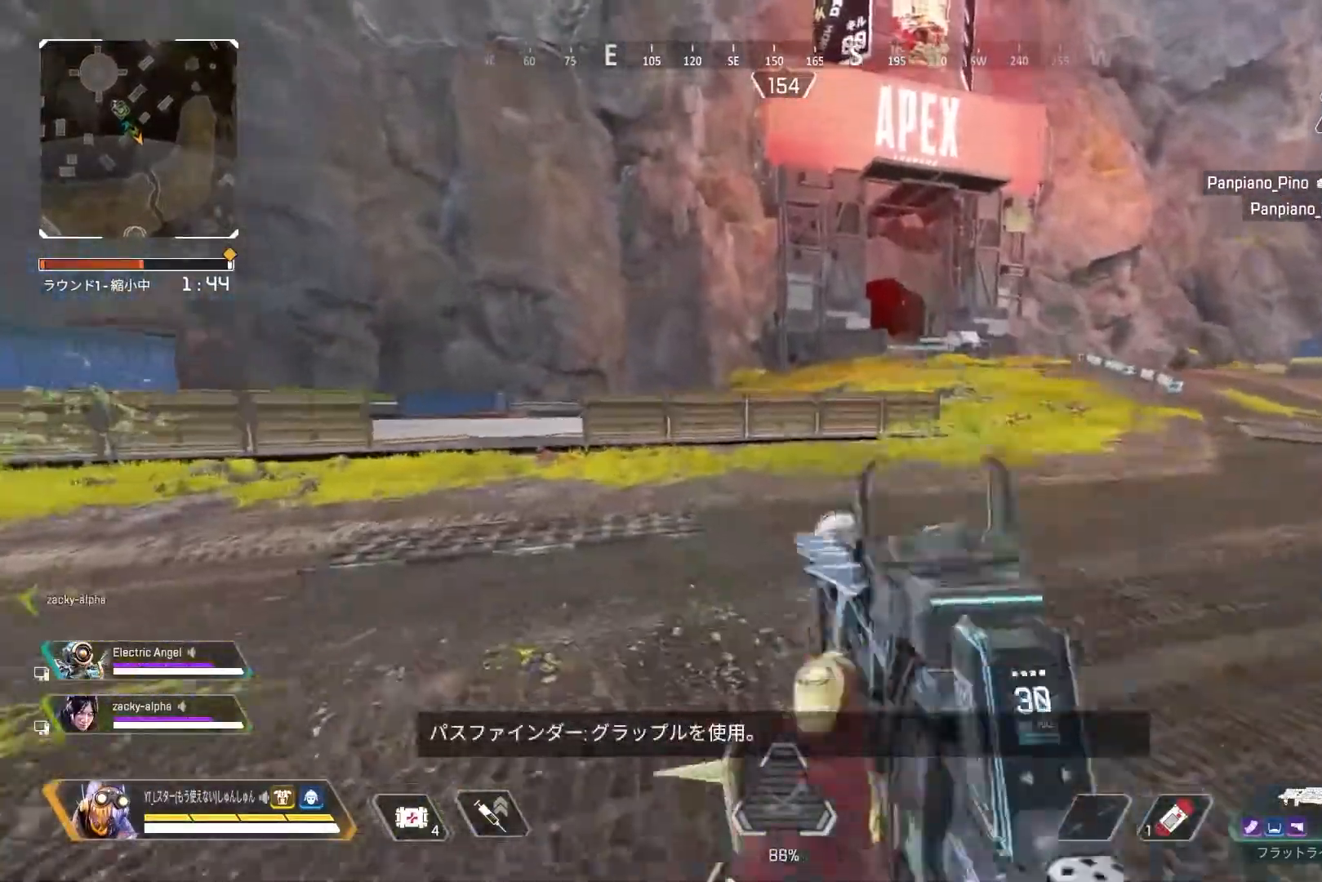
{"buttons": [], "left_stick": "up", "right_stick": "center", "events": []}
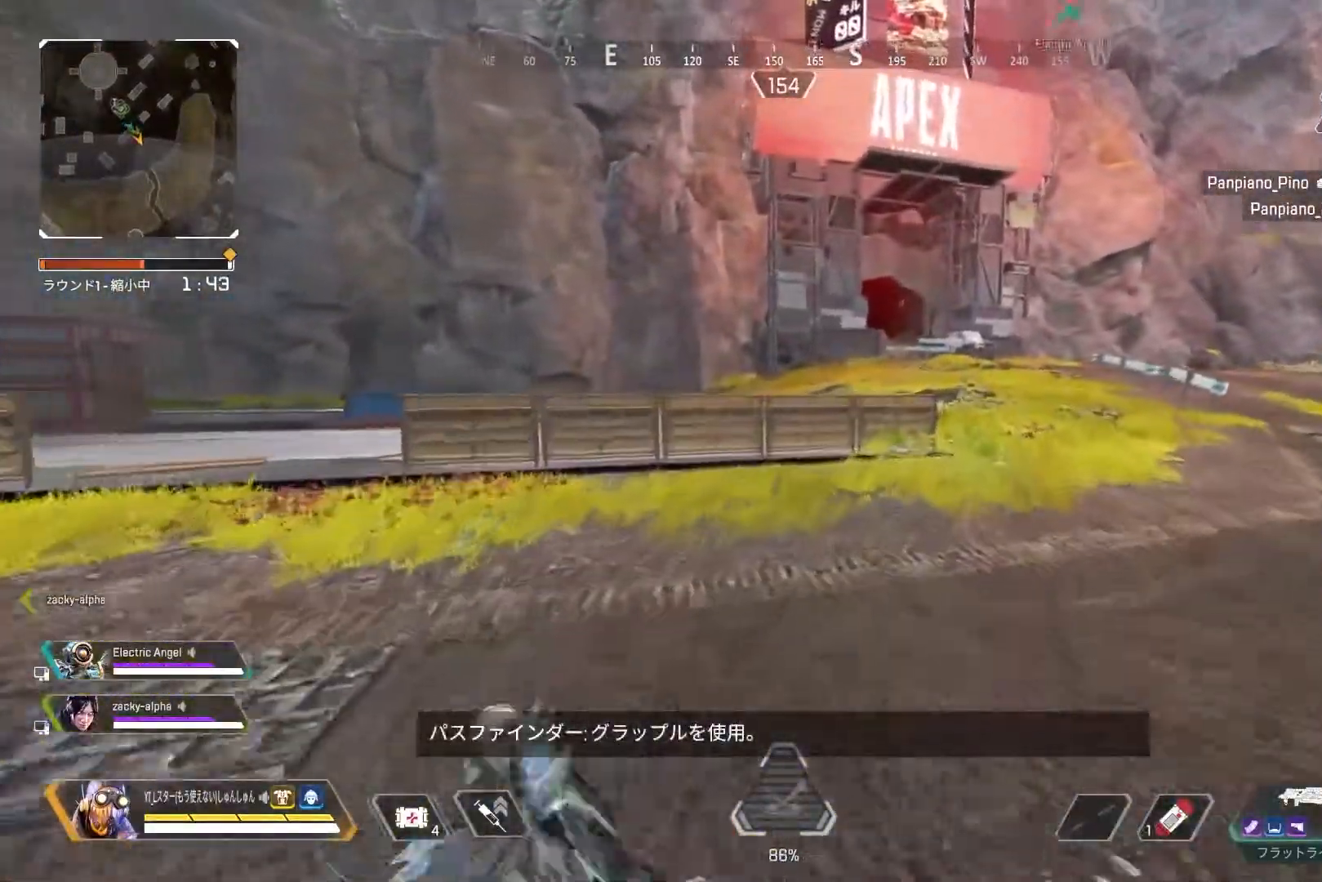
{"buttons": ["L1"], "left_stick": "up-right", "right_stick": "right", "events": [[217, "R3", "down"], [217, "right_stick", "up-right"], [367, "right_stick", "right"], [400, "left_stick", "up-right"], [450, "L1", "down"], [467, "R3", "up"]]}
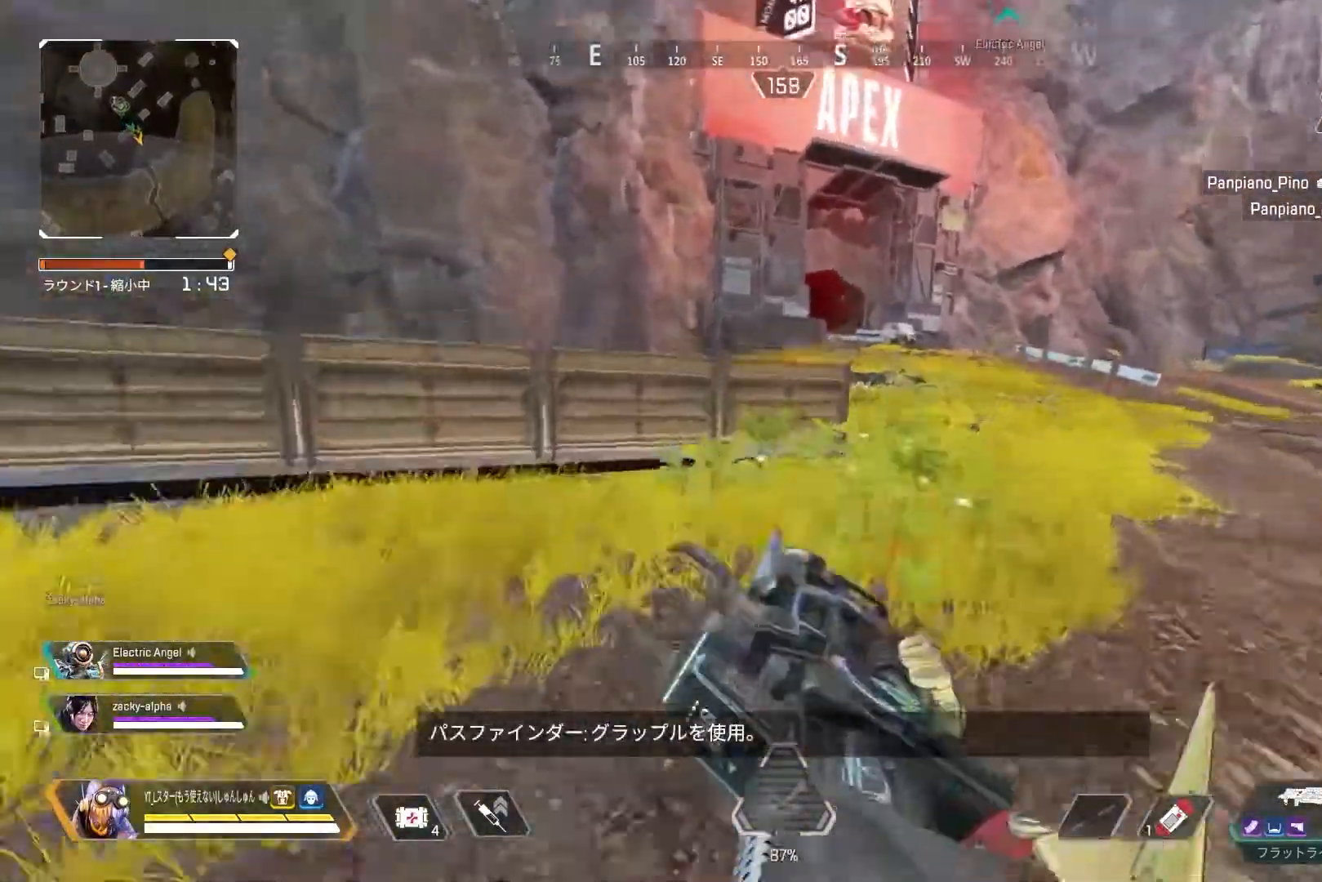
{"buttons": ["L3"], "left_stick": "up-right", "right_stick": "center", "events": [[33, "L1", "up"], [50, "right_stick", "center"], [117, "TRIANGLE", "down"], [150, "left_stick", "center"], [250, "left_stick", "up-right"], [350, "TRIANGLE", "up"], [433, "L3", "down"]]}
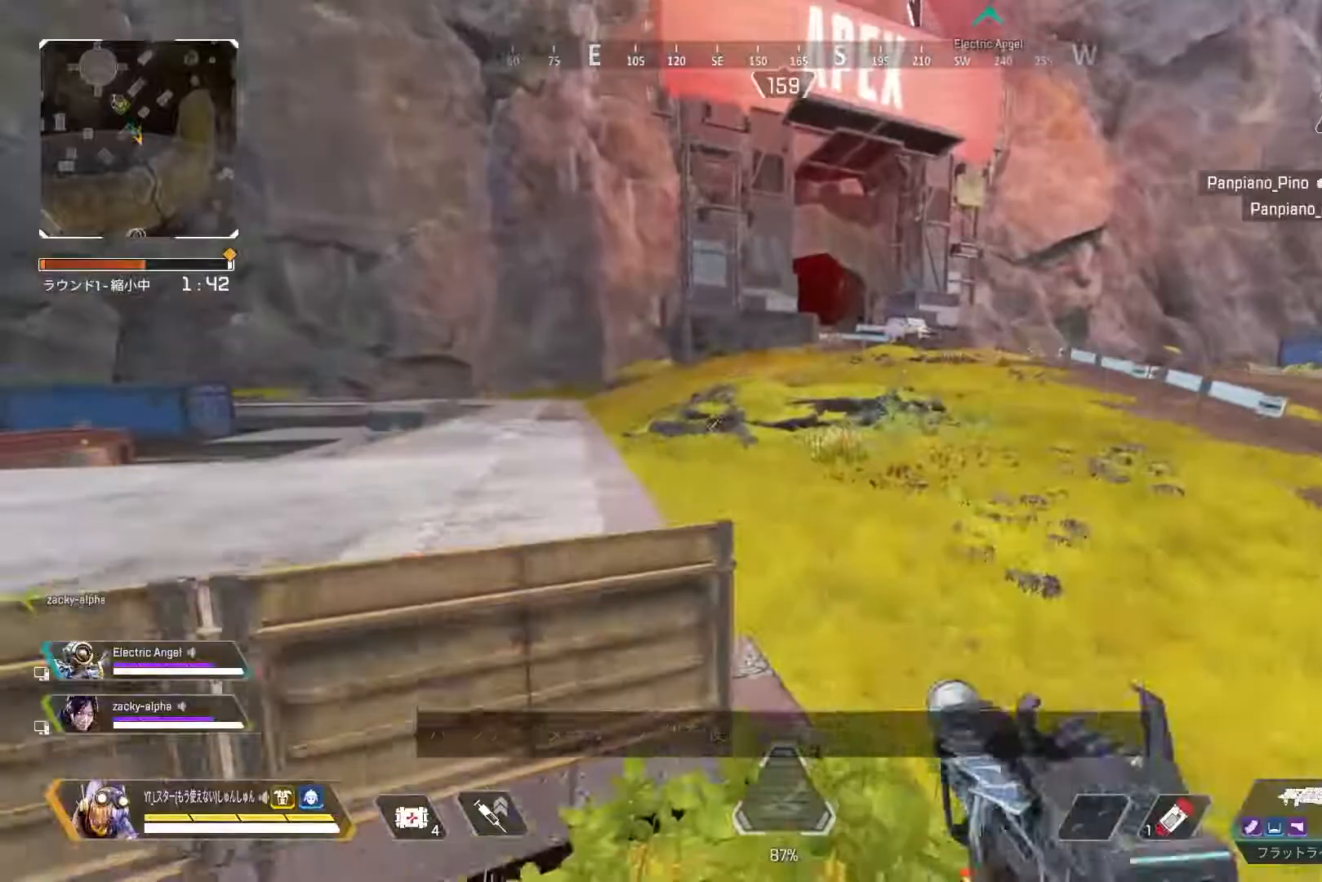
{"buttons": [], "left_stick": "up", "right_stick": "center", "events": [[167, "L3", "up"], [167, "left_stick", "up"]]}
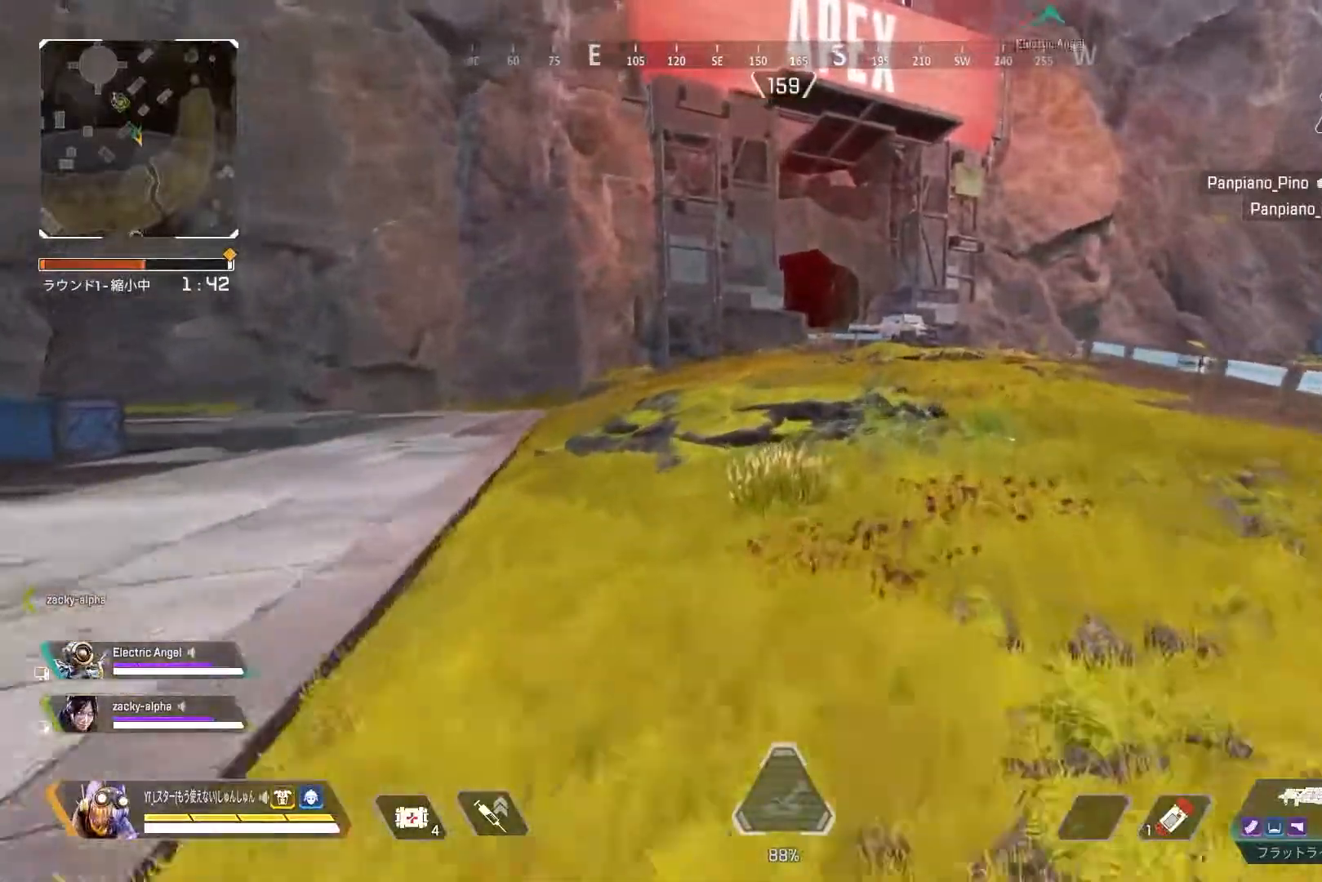
{"buttons": [], "left_stick": "up", "right_stick": "center", "events": []}
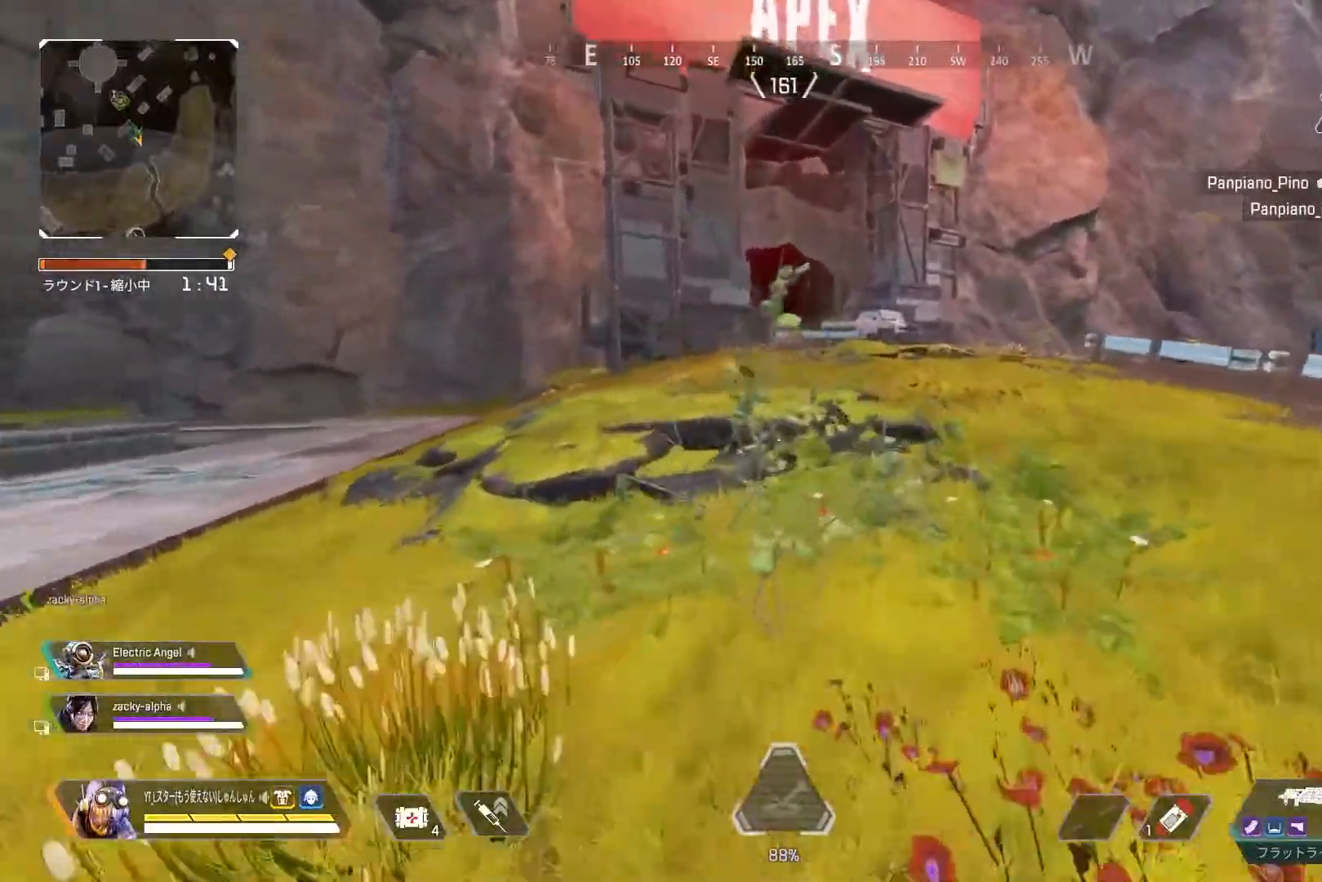
{"buttons": [], "left_stick": "up", "right_stick": "right", "events": [[17, "right_stick", "right"]]}
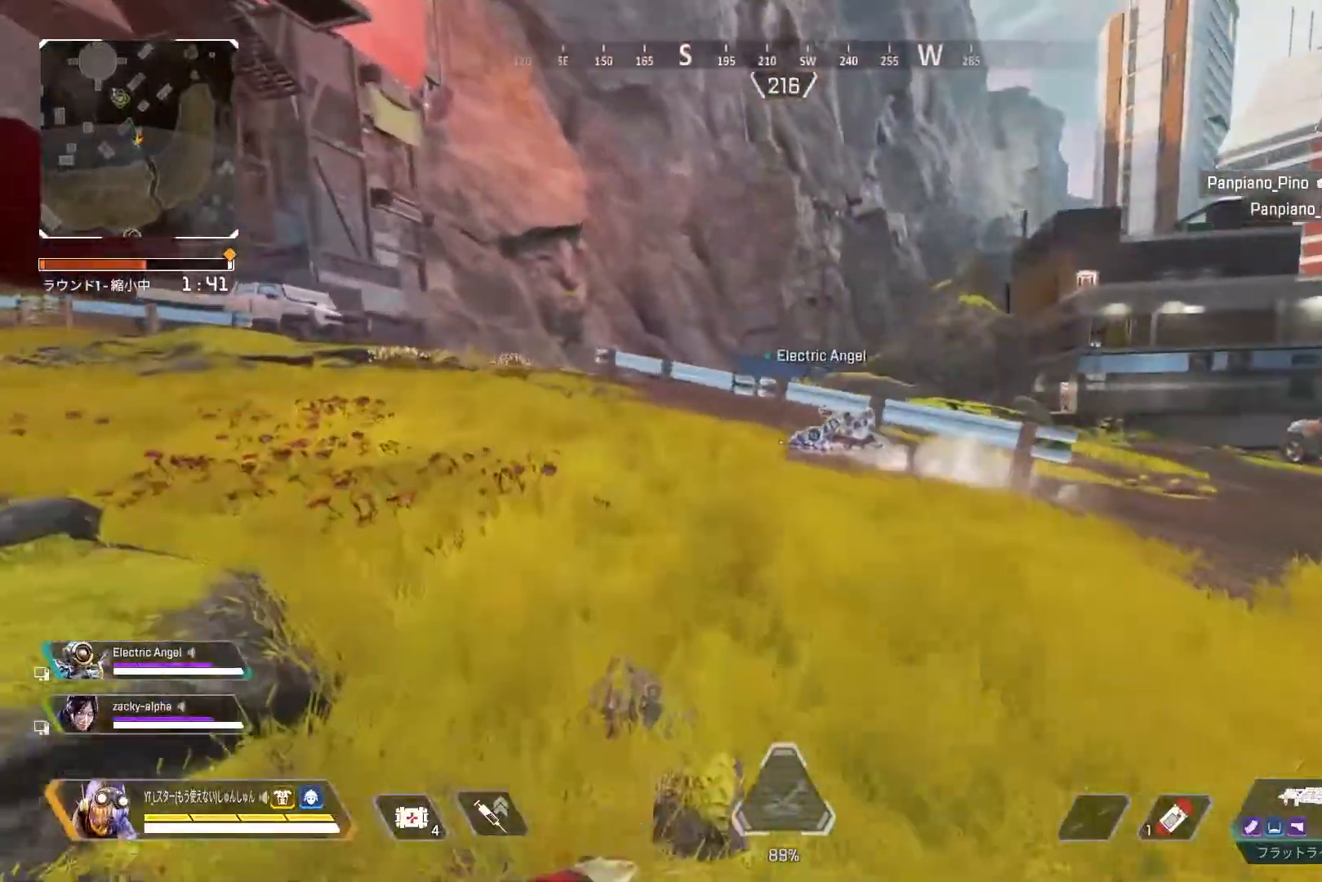
{"buttons": [], "left_stick": "left", "right_stick": "left", "events": [[233, "left_stick", "up-left"], [267, "L1", "down"], [333, "left_stick", "left"], [367, "right_stick", "left"], [417, "L1", "up"]]}
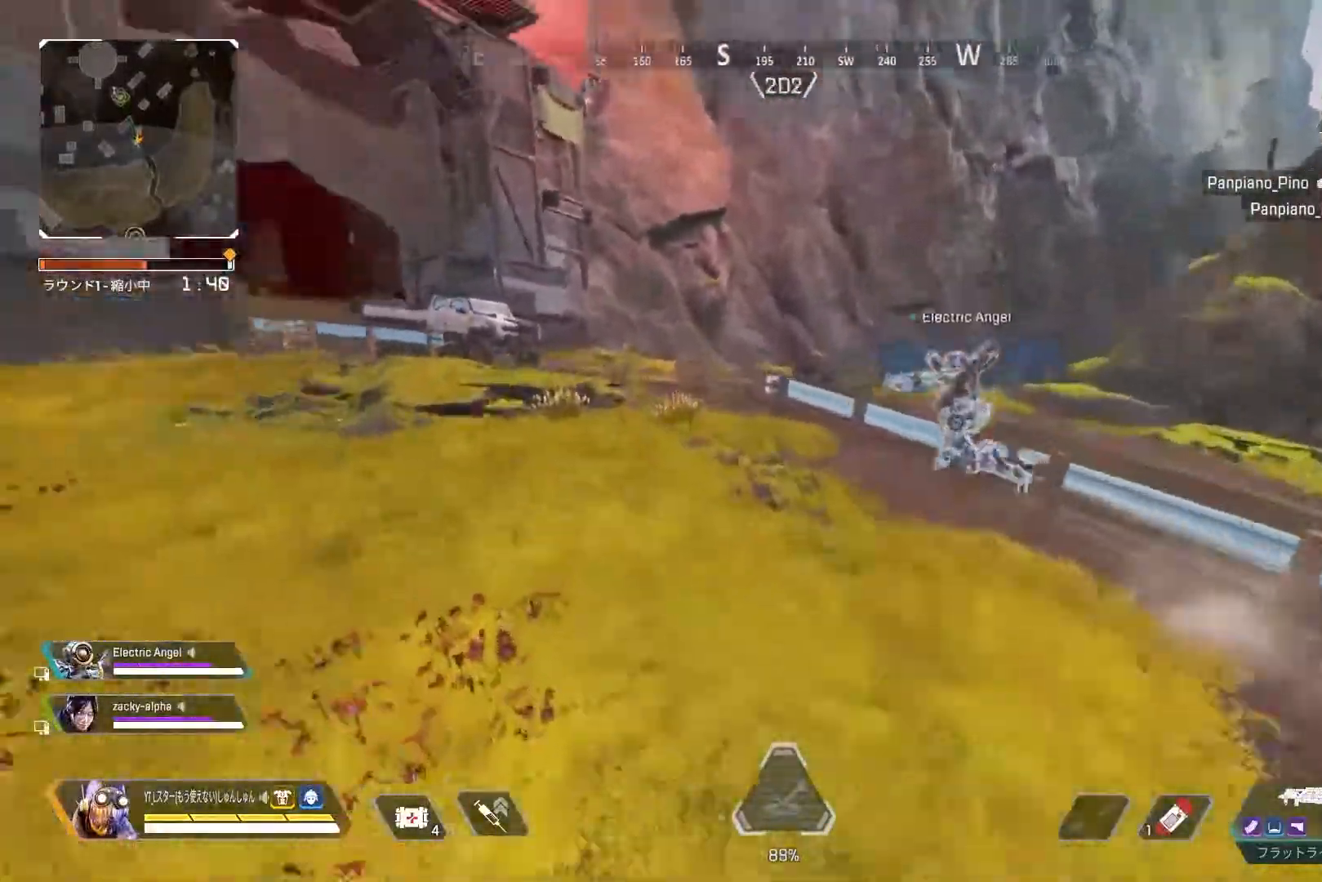
{"buttons": ["L3"], "left_stick": "up", "right_stick": "left", "events": [[133, "left_stick", "up-left"], [383, "L3", "down"], [383, "left_stick", "up"]]}
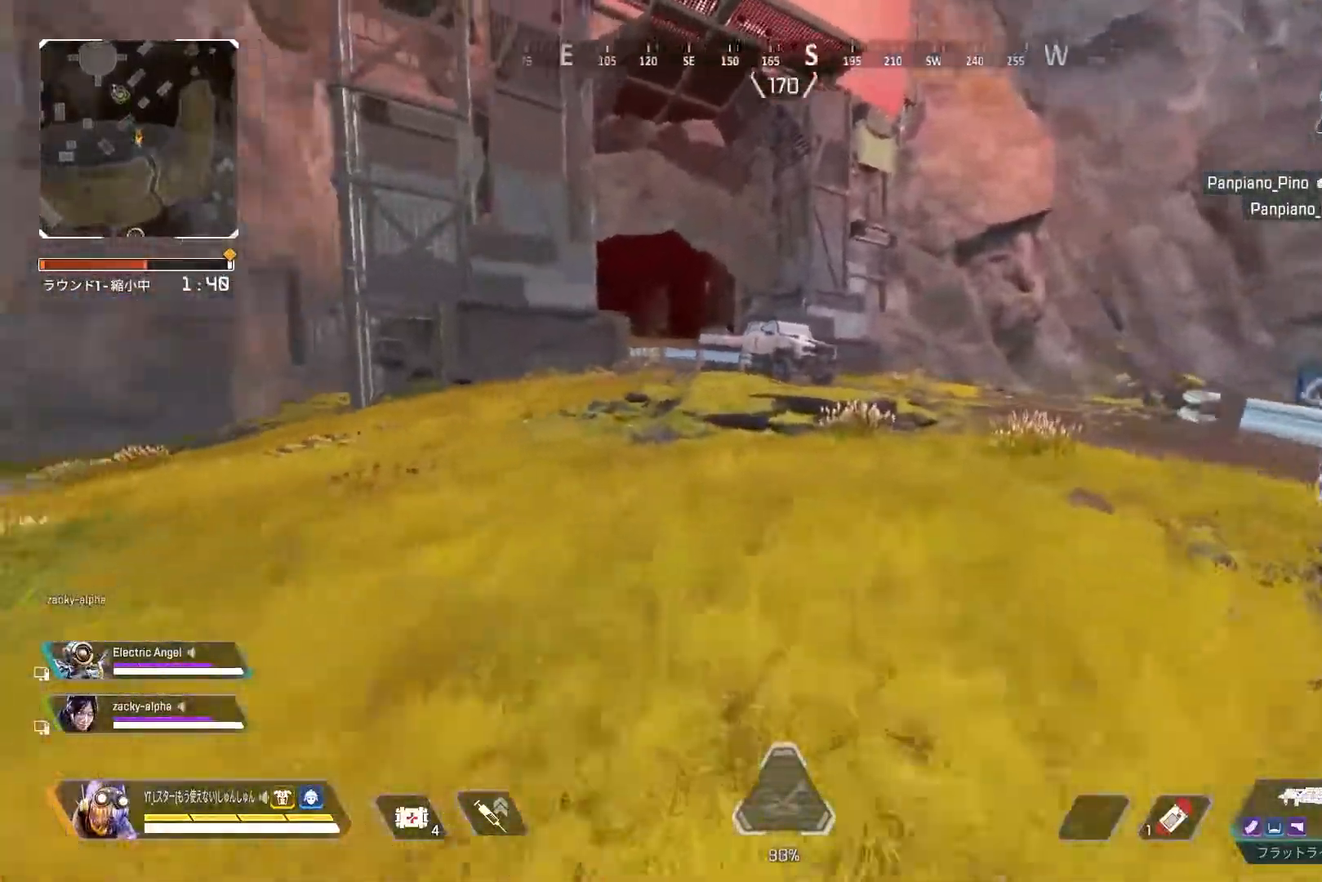
{"buttons": [], "left_stick": "up", "right_stick": "center", "events": [[100, "L3", "up"], [133, "right_stick", "center"]]}
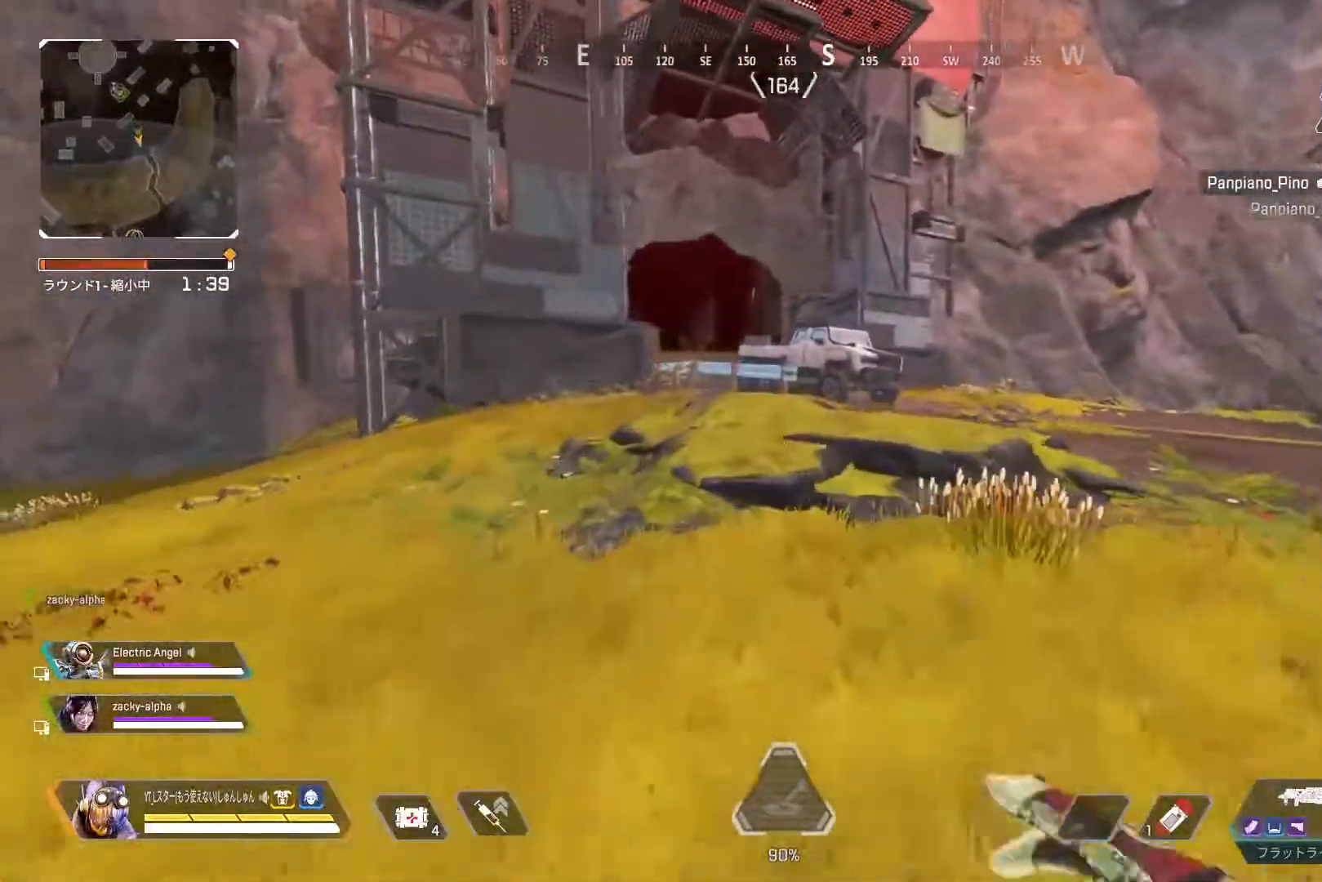
{"buttons": [], "left_stick": "up", "right_stick": "center", "events": []}
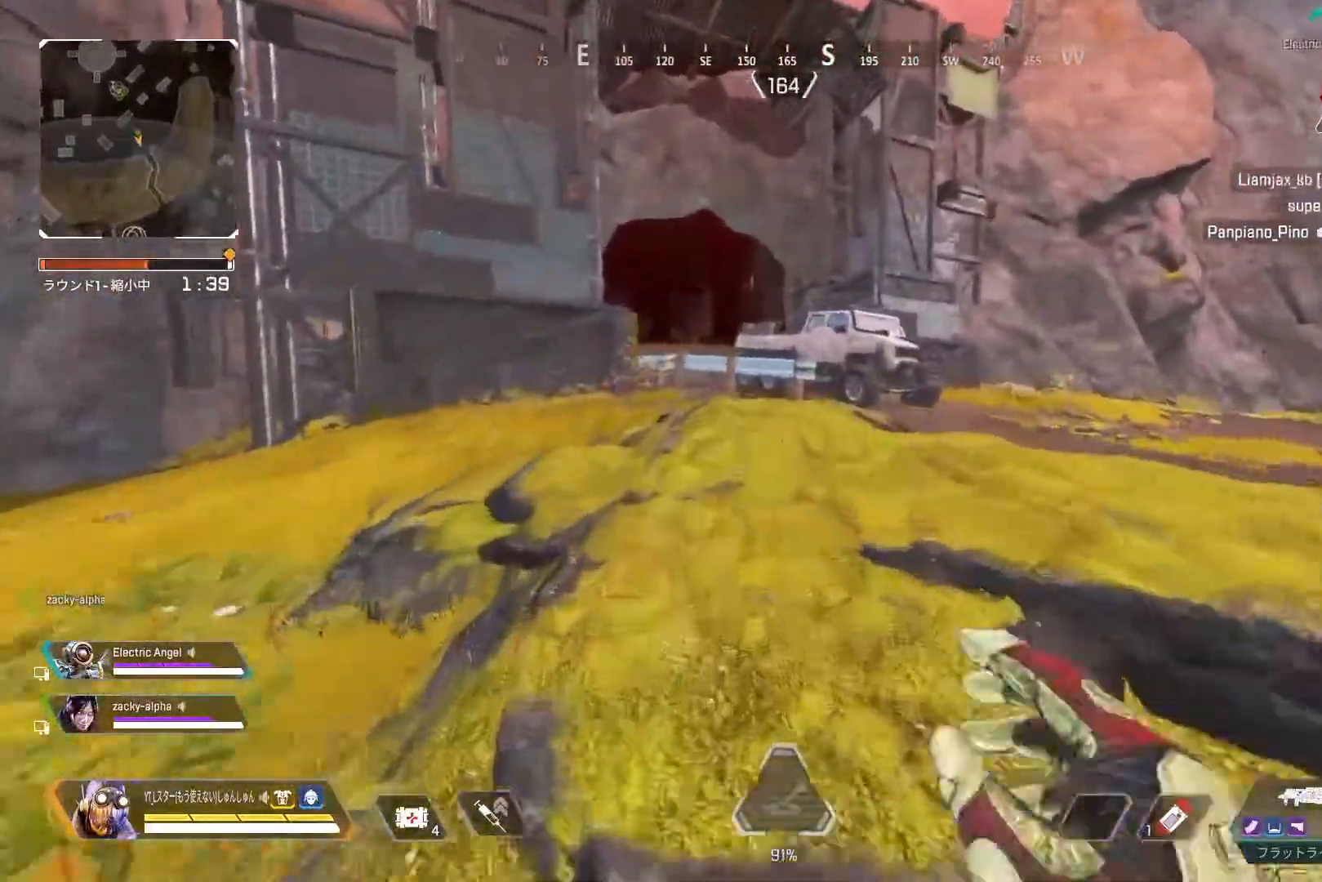
{"buttons": [], "left_stick": "up", "right_stick": "center", "events": []}
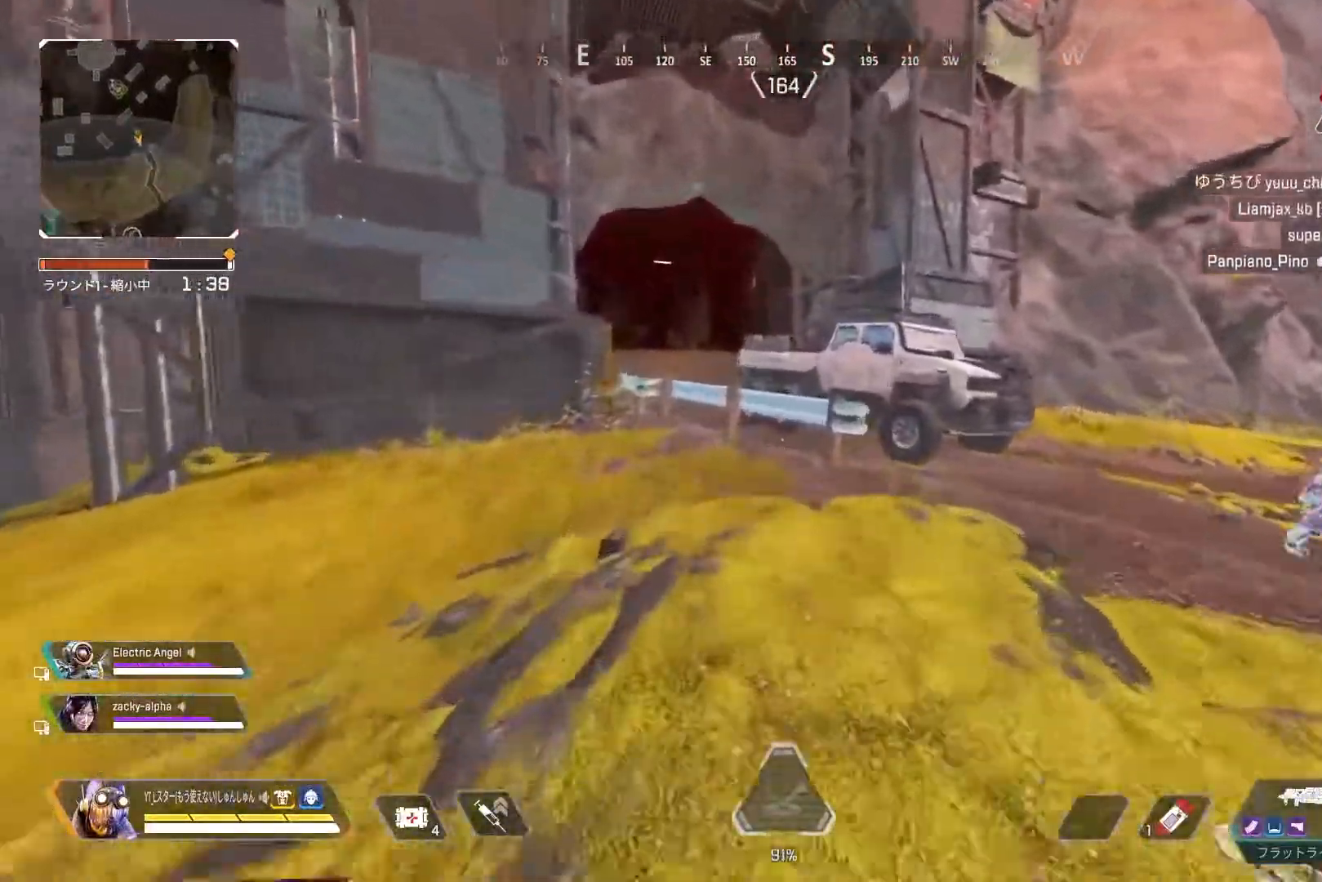
{"buttons": [], "left_stick": "up", "right_stick": "center", "events": []}
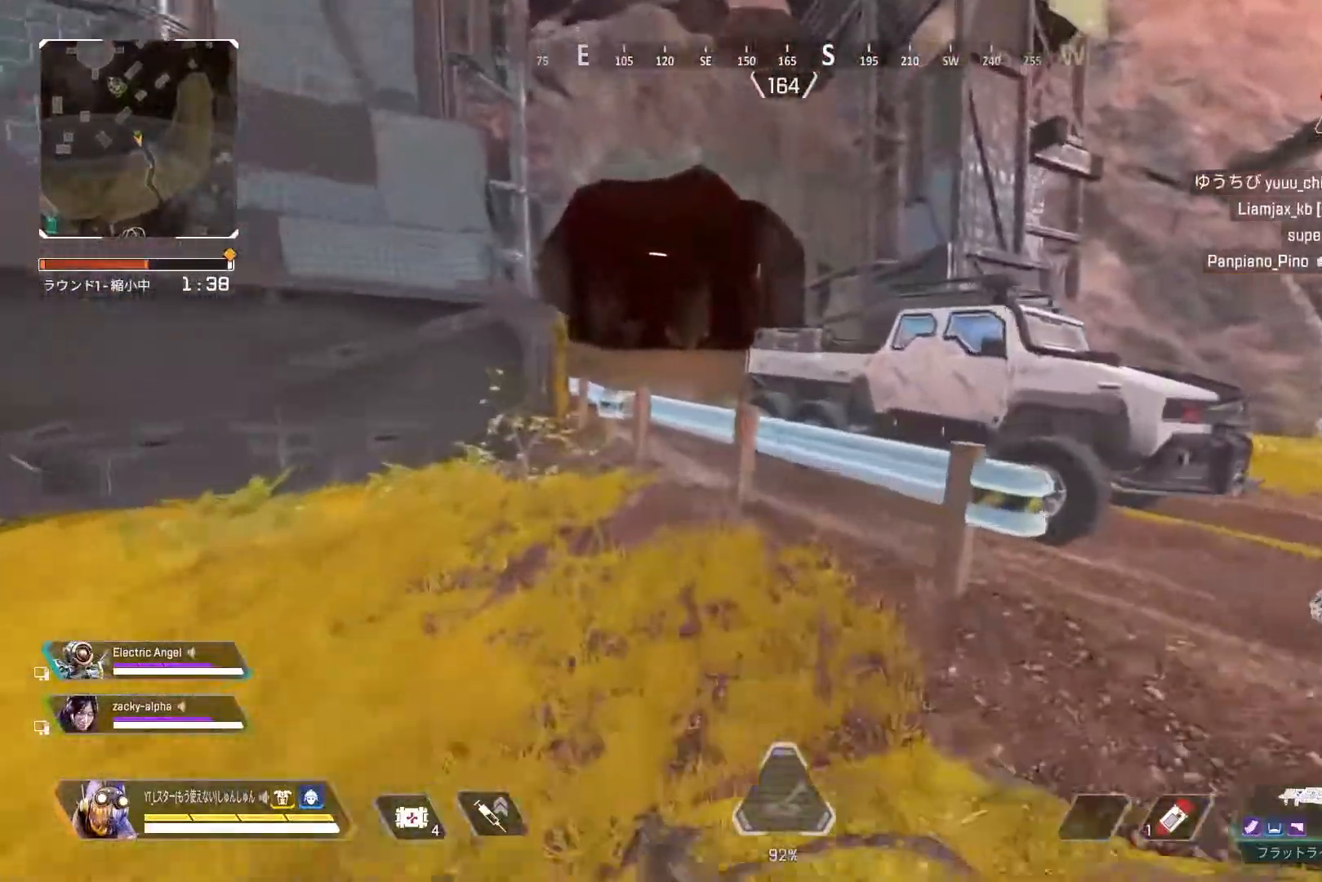
{"buttons": ["L1"], "left_stick": "up", "right_stick": "center", "events": [[417, "L1", "down"]]}
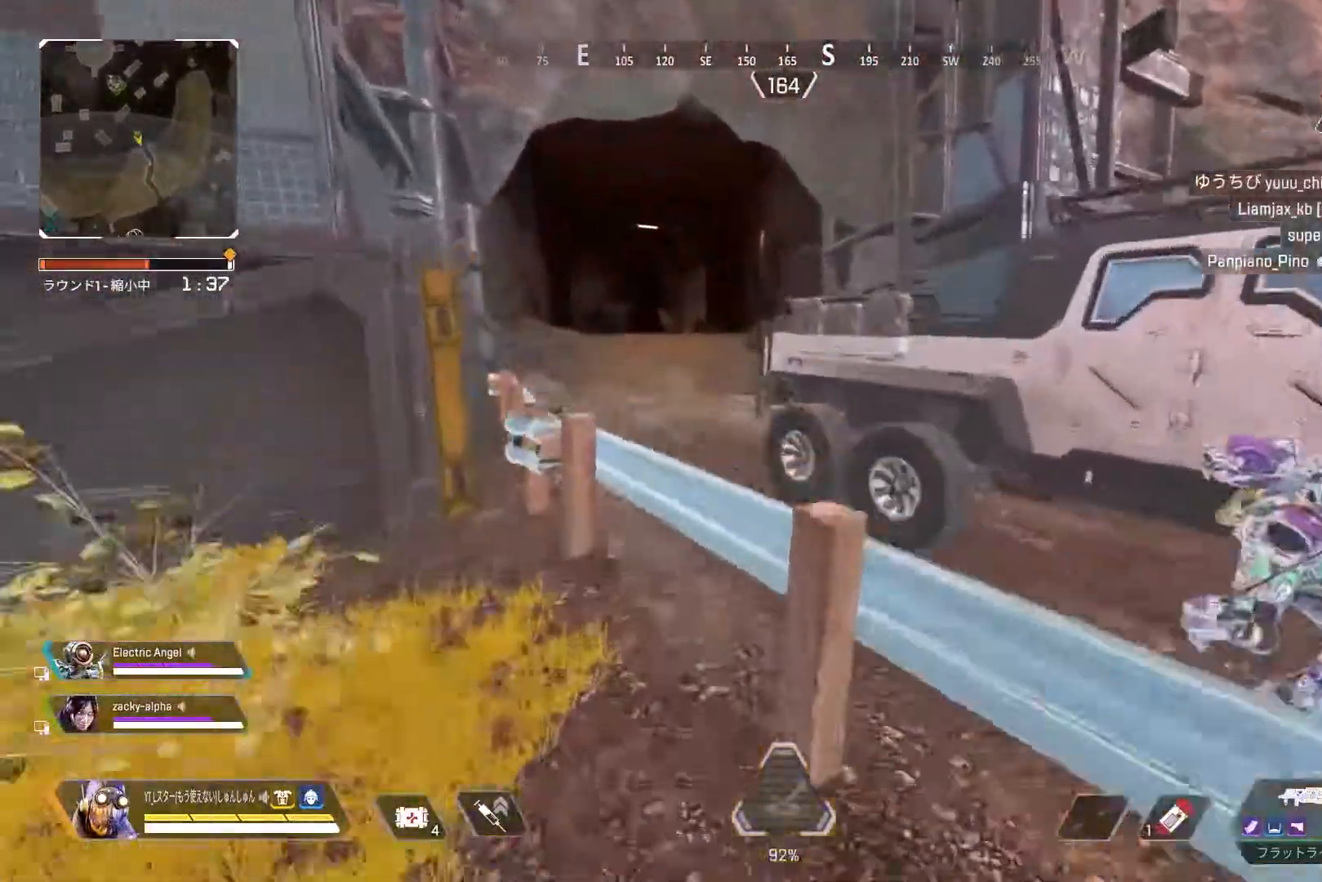
{"buttons": [], "left_stick": "up", "right_stick": "center", "events": [[17, "L1", "up"]]}
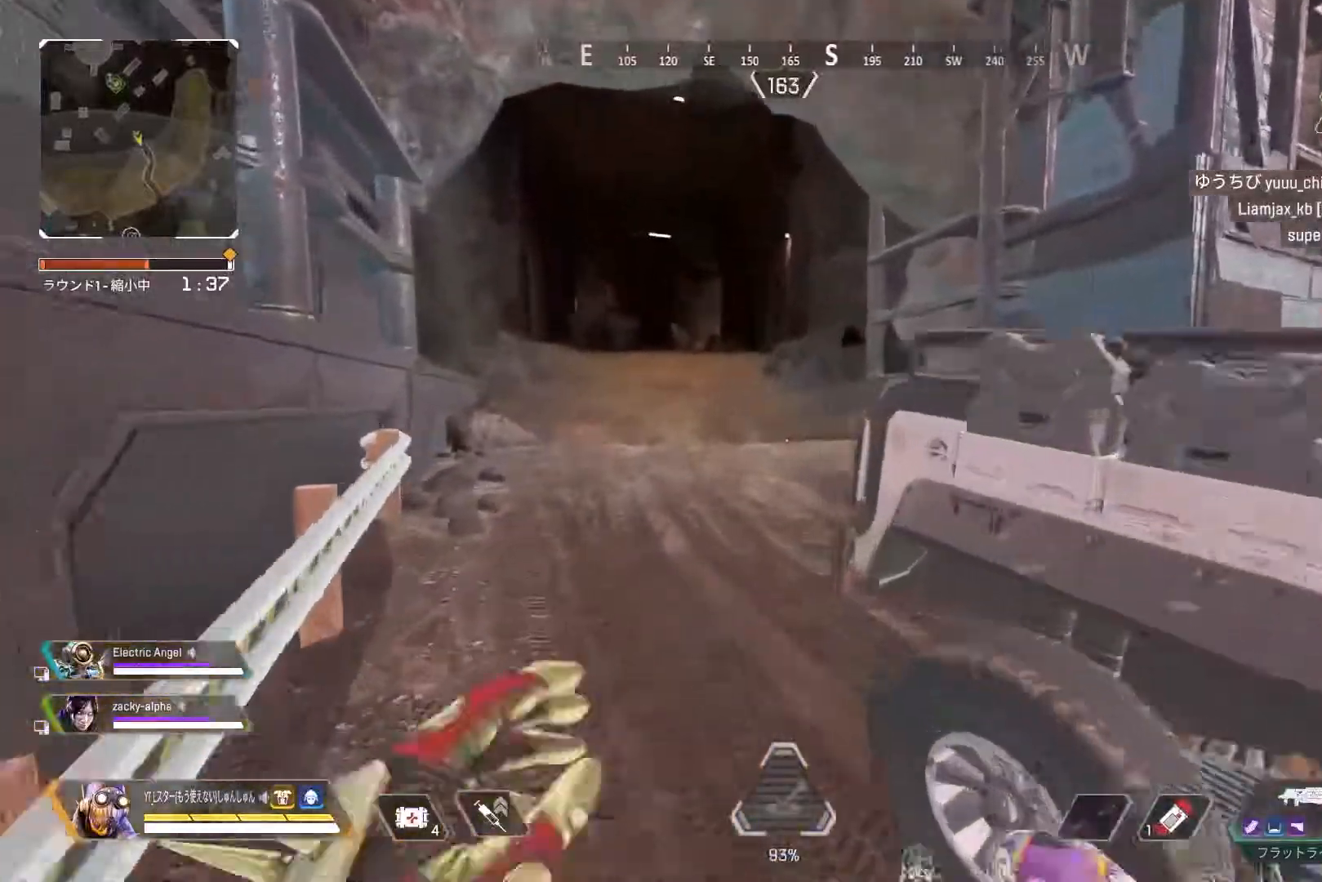
{"buttons": [], "left_stick": "up", "right_stick": "center", "events": []}
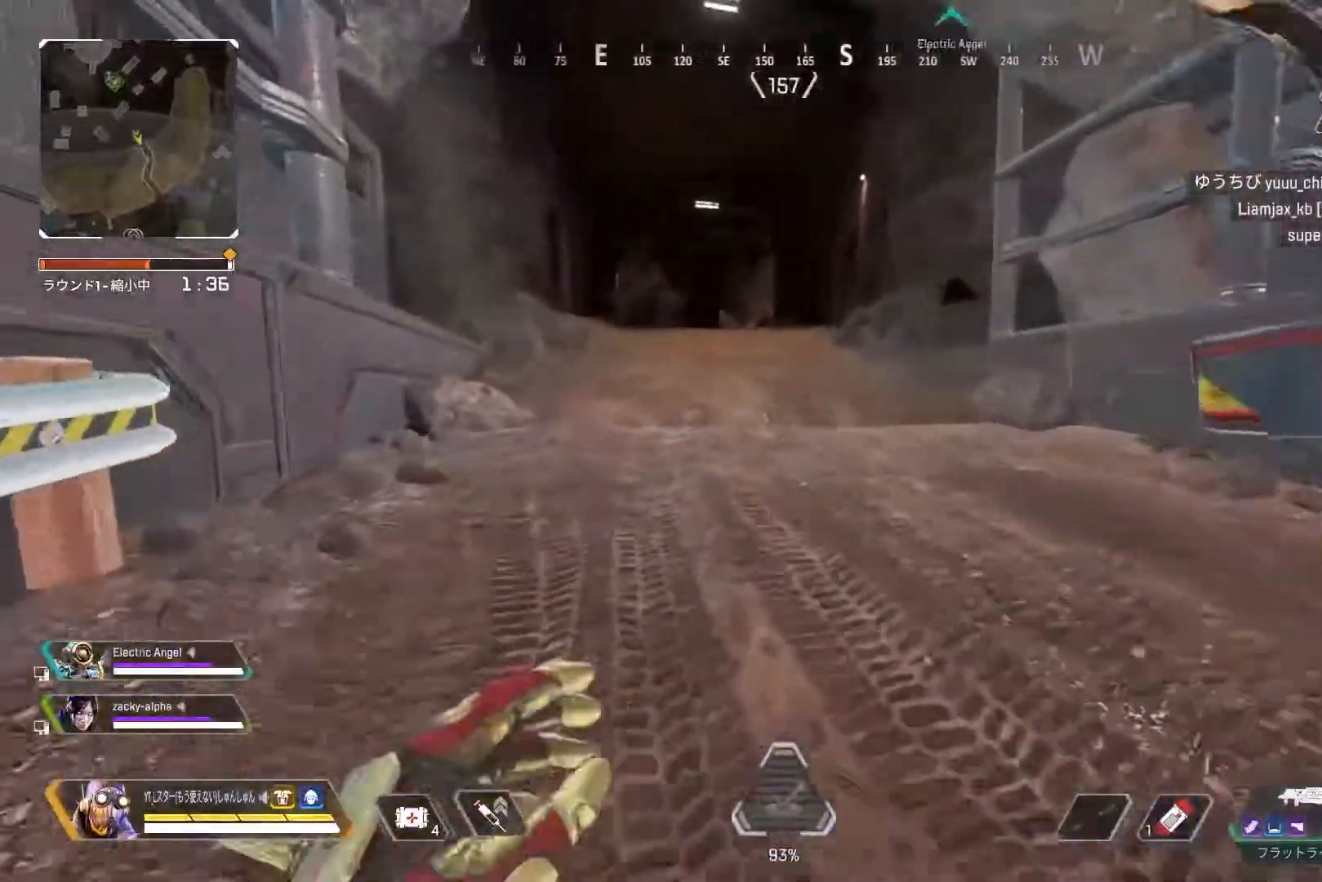
{"buttons": [], "left_stick": "up", "right_stick": "center", "events": []}
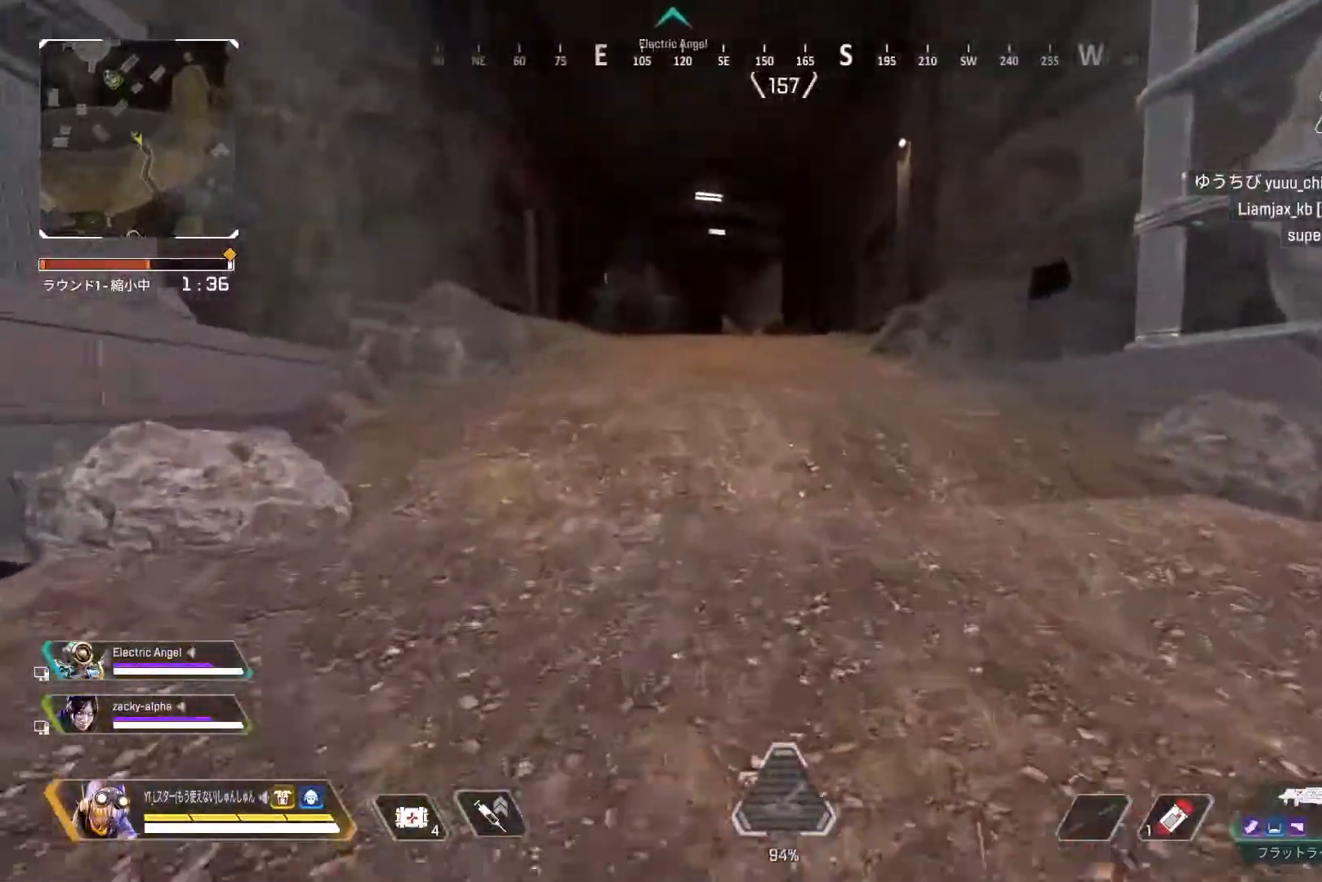
{"buttons": [], "left_stick": "up", "right_stick": "center", "events": []}
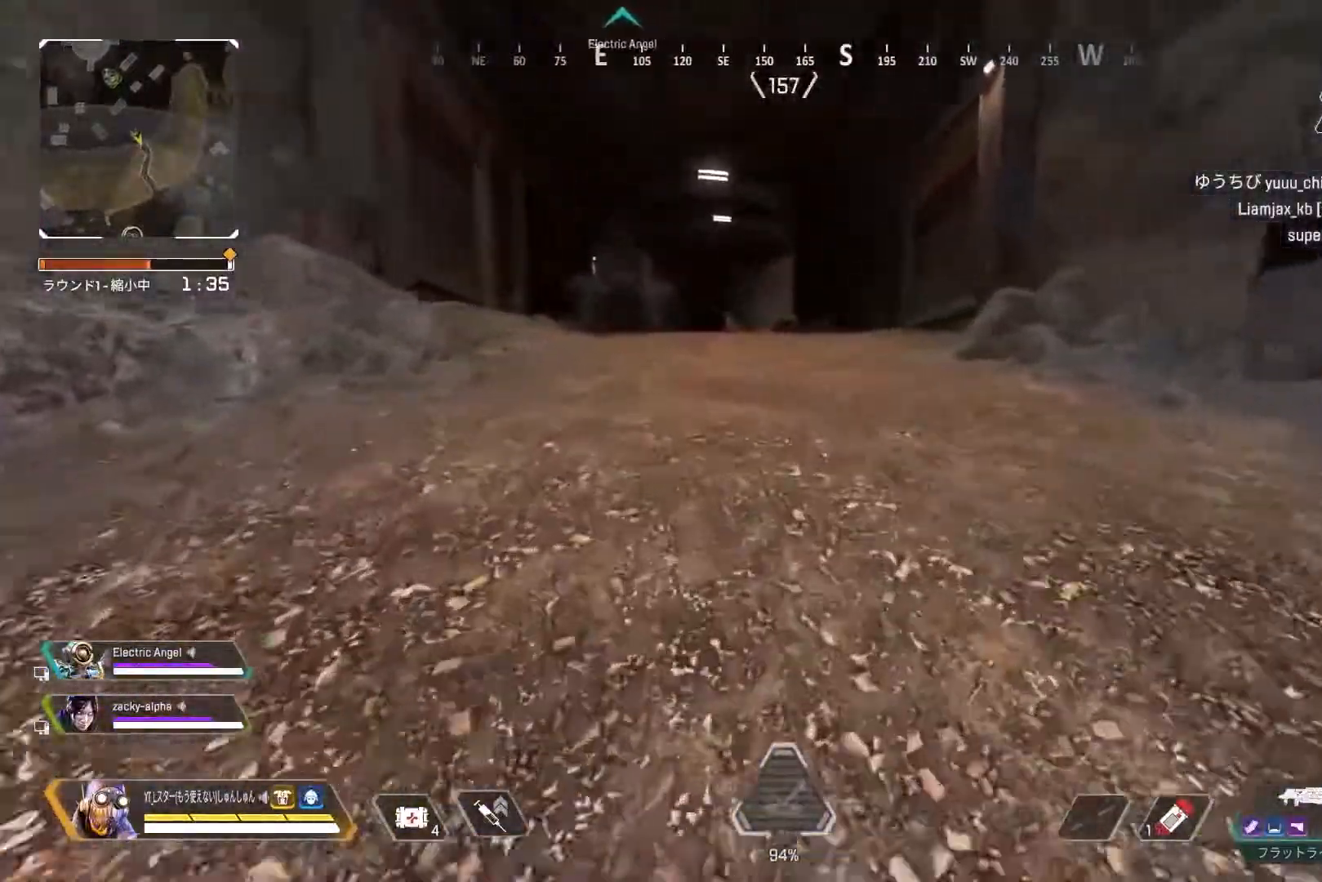
{"buttons": [], "left_stick": "up", "right_stick": "center", "events": [[167, "L1", "down"], [250, "L1", "up"]]}
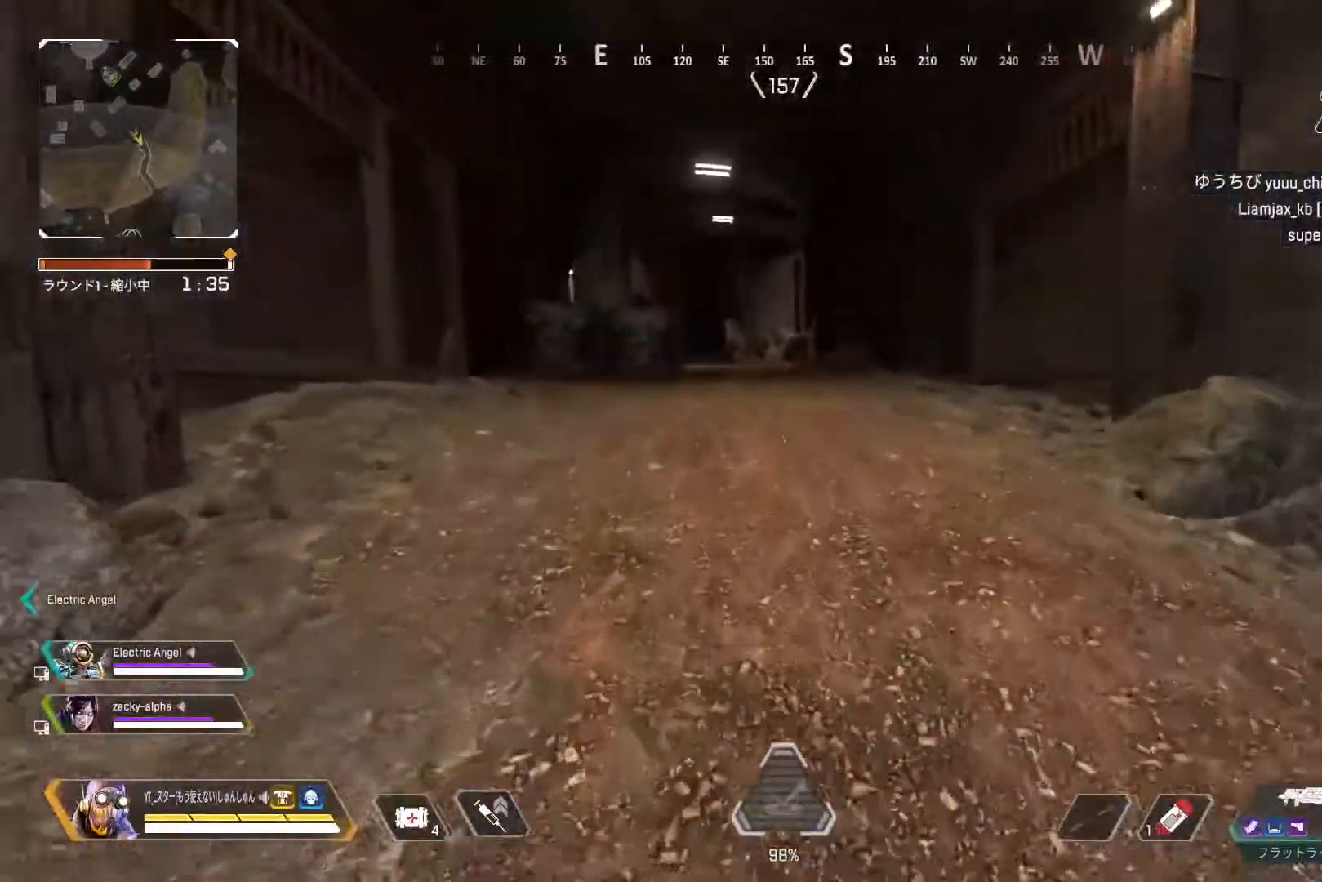
{"buttons": [], "left_stick": "up", "right_stick": "center", "events": []}
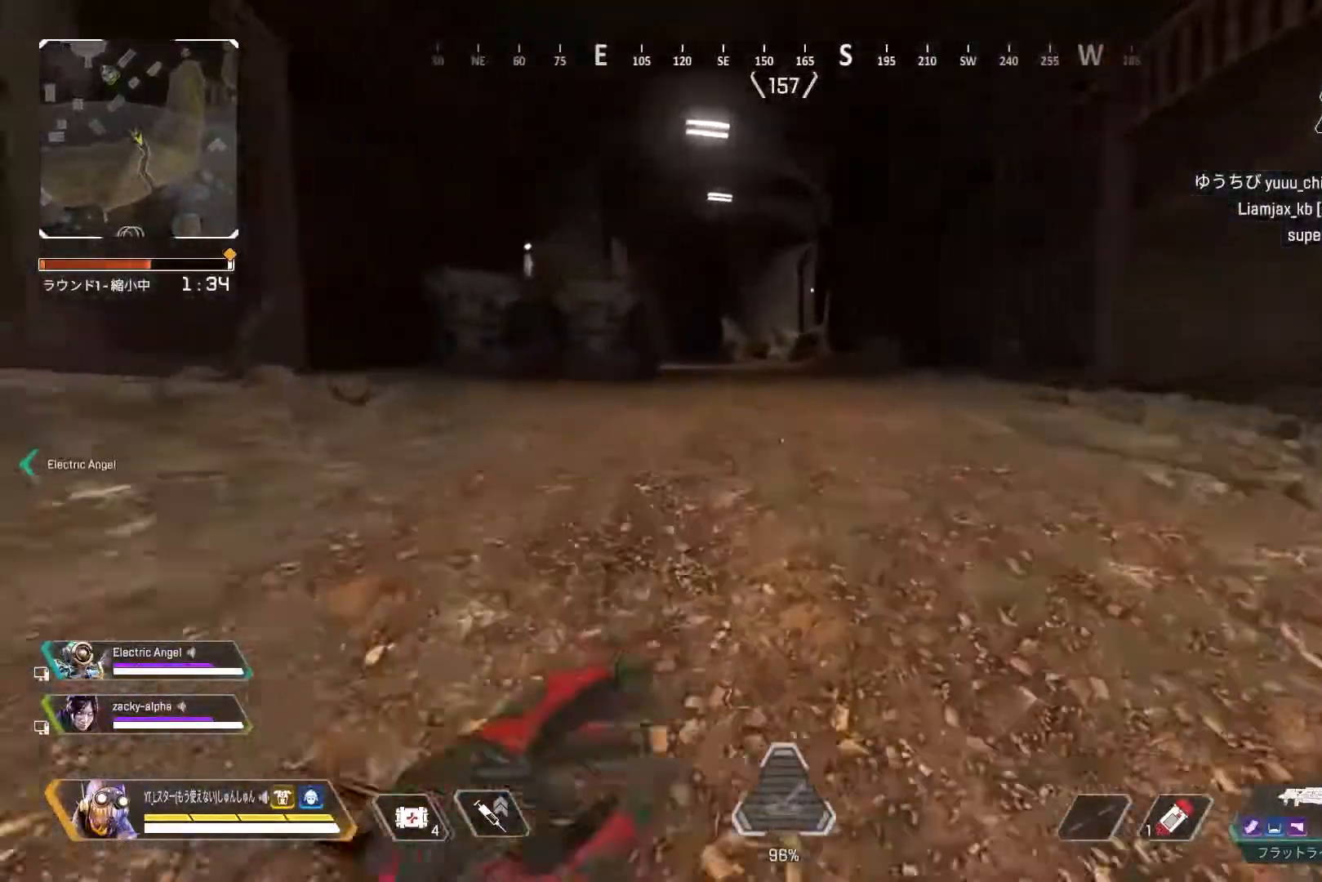
{"buttons": ["L1"], "left_stick": "up", "right_stick": "center", "events": [[433, "L1", "down"]]}
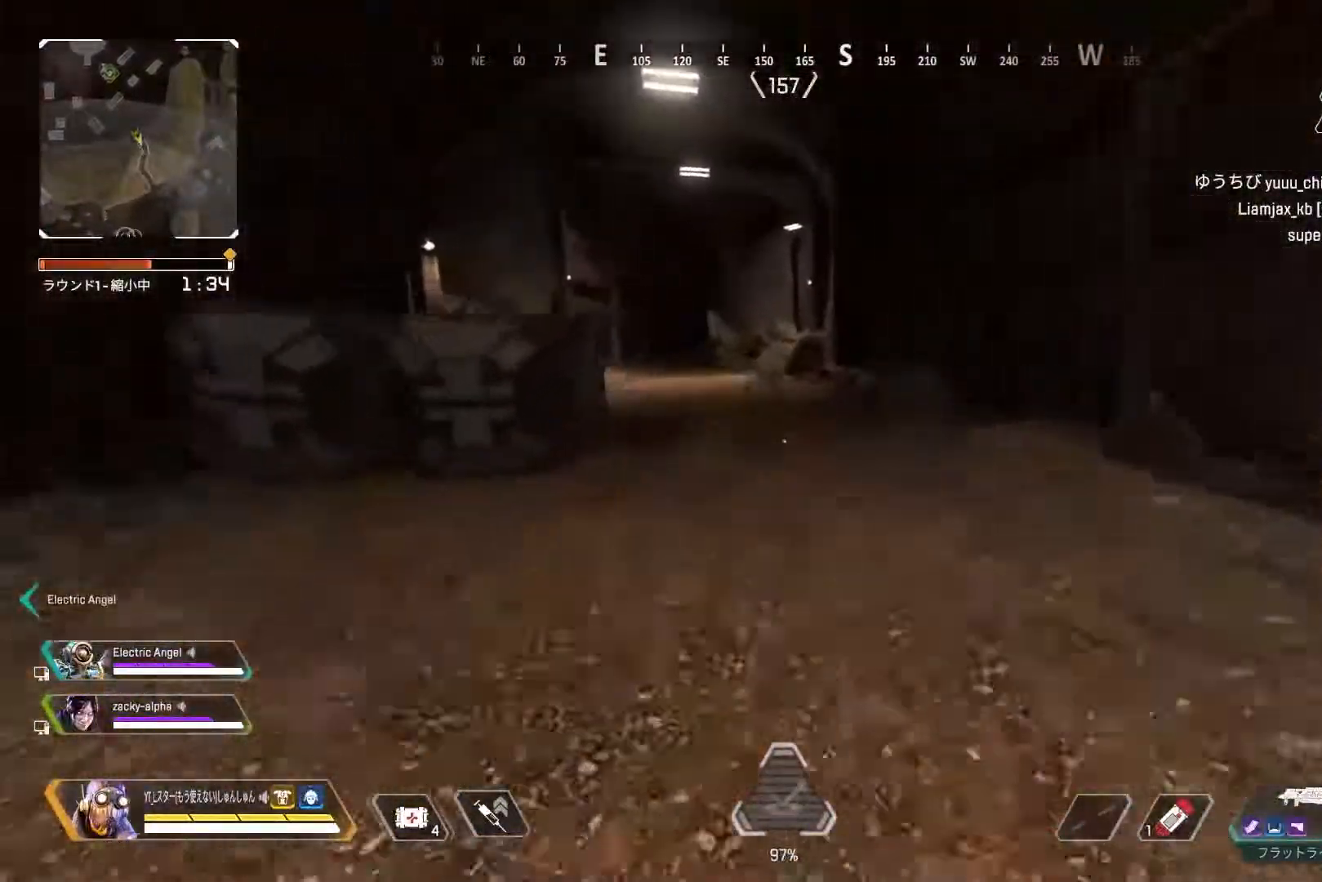
{"buttons": [], "left_stick": "up", "right_stick": "center", "events": [[50, "L1", "up"]]}